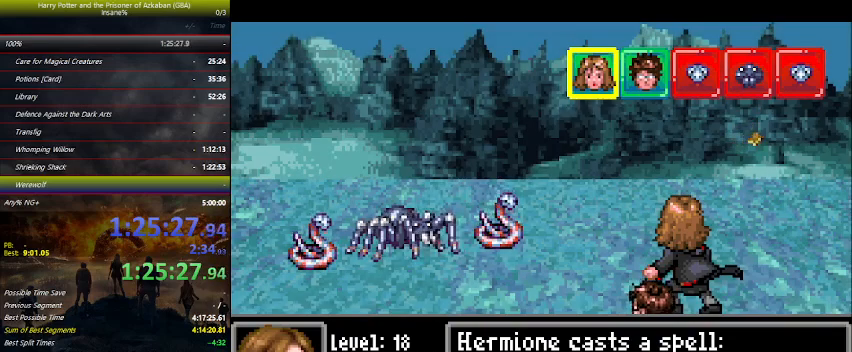
Gameplay with keyboard and mouse; each line is a JSON object with the keys held at the frame after it. "events" lists presses ("down") and releases ("up") of "a", "ctrl", "d", "down", "e", "escape", "f", "f1", "f4", "left", "q", "r", "return", "right", "s", "shift", "space", "tab", "up", "w" and "z" between this image and that frame as [ms after this image, input, new state], when the widget could be followed in between. No other keys are recorded. "mouse_move" is the direction in which the mouse moves at that frame (one of eight, or "still"), when it could be read. Mouse buttons are not recorded.
{"keys": ["space"], "mouse_move": "still", "events": [[67, "space", "up"], [134, "space", "down"], [167, "space", "up"], [300, "space", "down"], [367, "space", "up"], [434, "space", "down"]]}
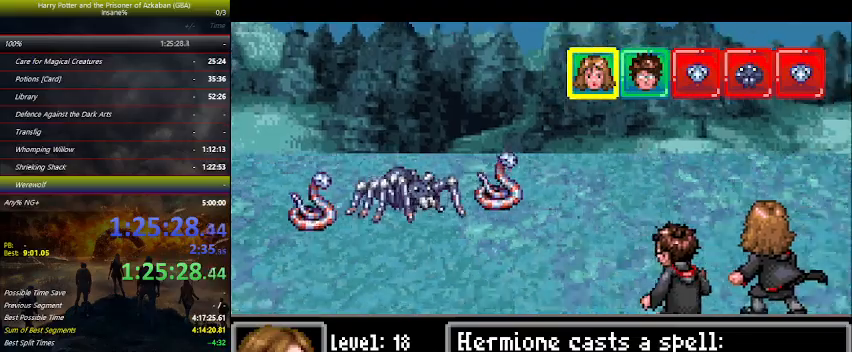
{"keys": ["space"], "mouse_move": "still", "events": [[34, "space", "up"], [134, "space", "down"], [200, "space", "up"], [334, "space", "down"]]}
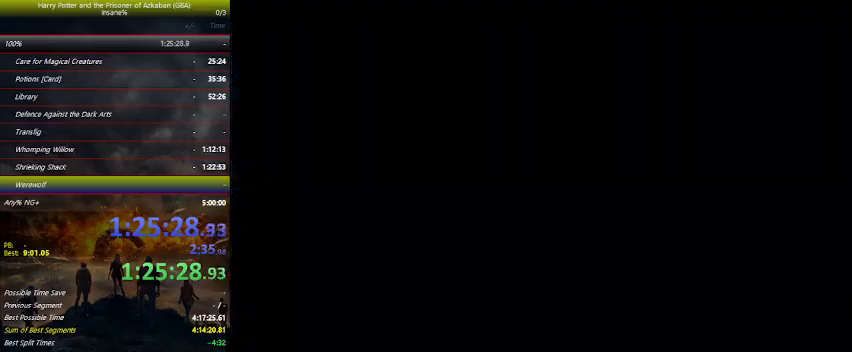
{"keys": [], "mouse_move": "still", "events": [[67, "space", "up"], [200, "space", "down"], [234, "space", "up"], [400, "space", "down"], [434, "space", "up"]]}
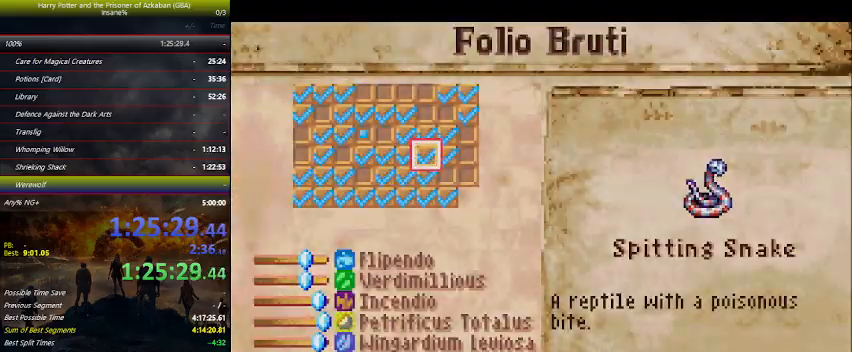
{"keys": [], "mouse_move": "still", "events": [[34, "space", "down"], [167, "space", "up"]]}
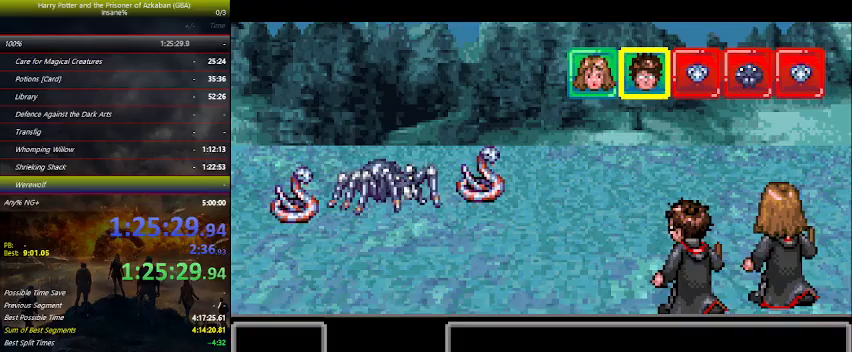
{"keys": [], "mouse_move": "still", "events": []}
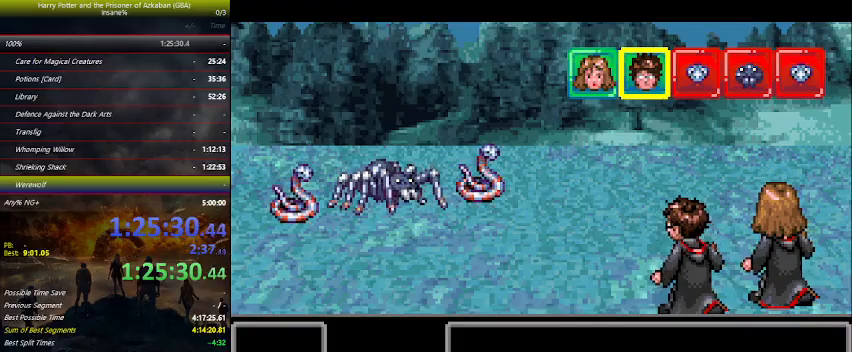
{"keys": ["right"], "mouse_move": "still", "events": [[334, "right", "down"], [400, "right", "up"], [467, "right", "down"]]}
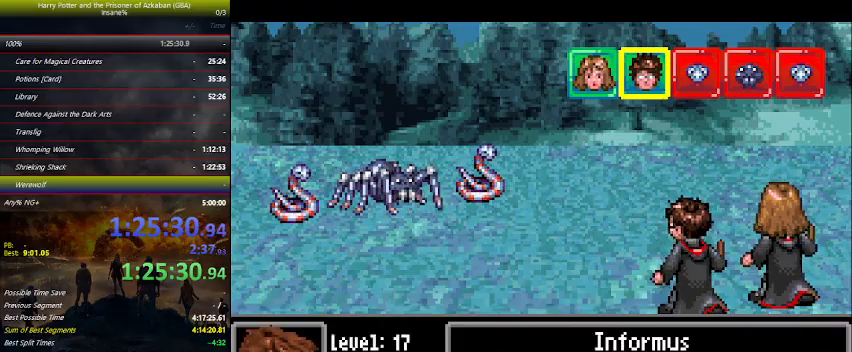
{"keys": [], "mouse_move": "still", "events": [[34, "right", "up"], [67, "space", "down"], [134, "space", "up"], [234, "space", "down"], [267, "space", "up"]]}
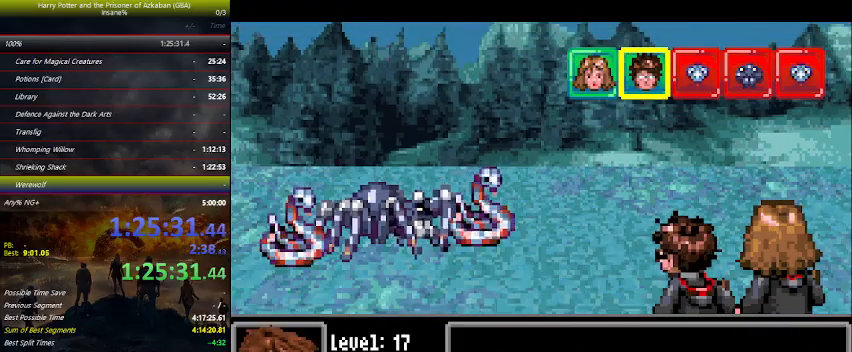
{"keys": [], "mouse_move": "still", "events": [[200, "right", "down"], [300, "right", "up"], [300, "space", "down"], [367, "space", "up"]]}
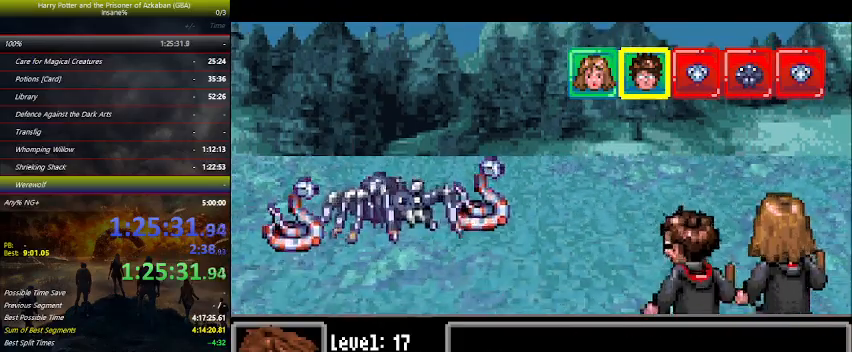
{"keys": [], "mouse_move": "still", "events": []}
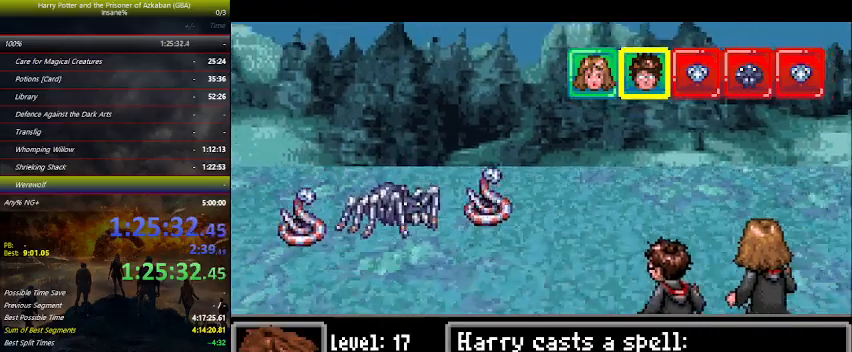
{"keys": [], "mouse_move": "still", "events": []}
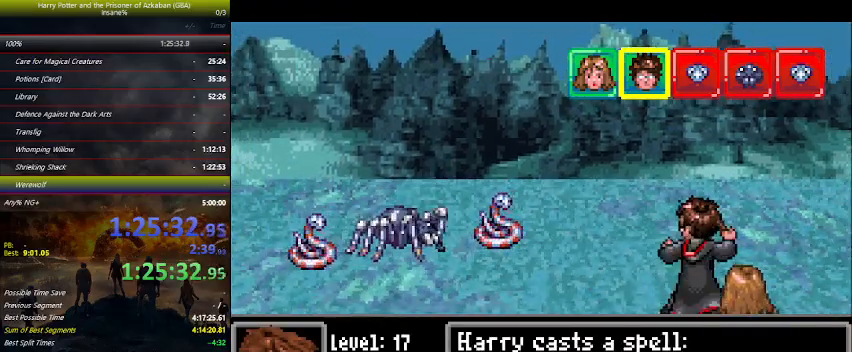
{"keys": [], "mouse_move": "still", "events": []}
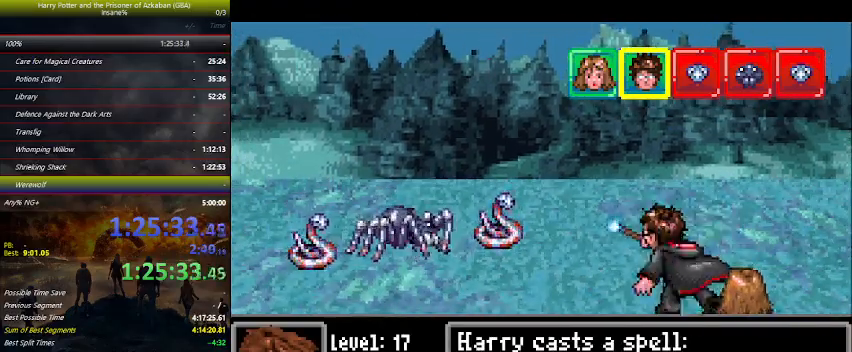
{"keys": [], "mouse_move": "still", "events": []}
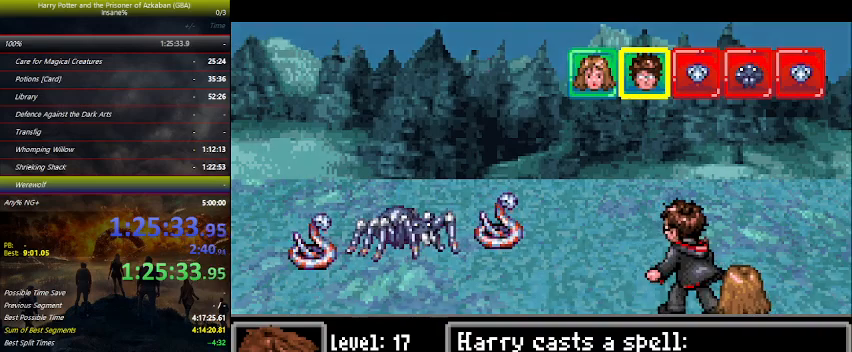
{"keys": [], "mouse_move": "still", "events": [[267, "space", "down"], [300, "space", "up"], [467, "space", "down"], [500, "space", "up"]]}
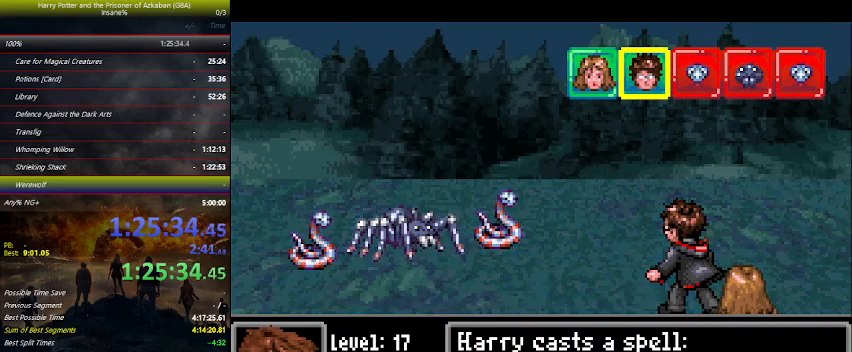
{"keys": ["space"], "mouse_move": "still", "events": [[167, "space", "down"], [234, "space", "up"], [334, "space", "down"], [434, "space", "up"], [500, "space", "down"]]}
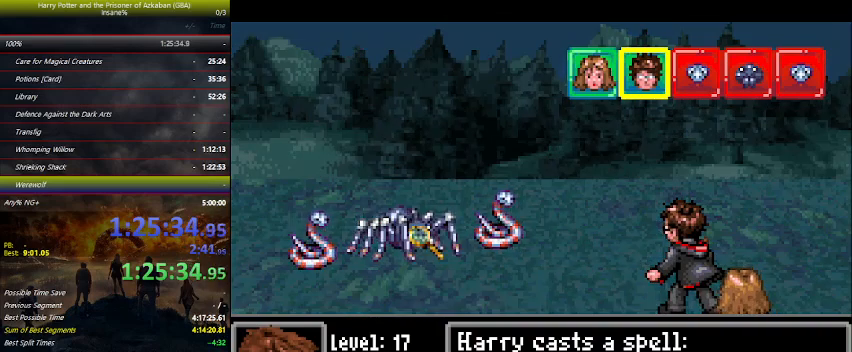
{"keys": [], "mouse_move": "still", "events": [[100, "space", "up"], [200, "space", "down"], [267, "space", "up"], [400, "space", "down"], [434, "space", "up"]]}
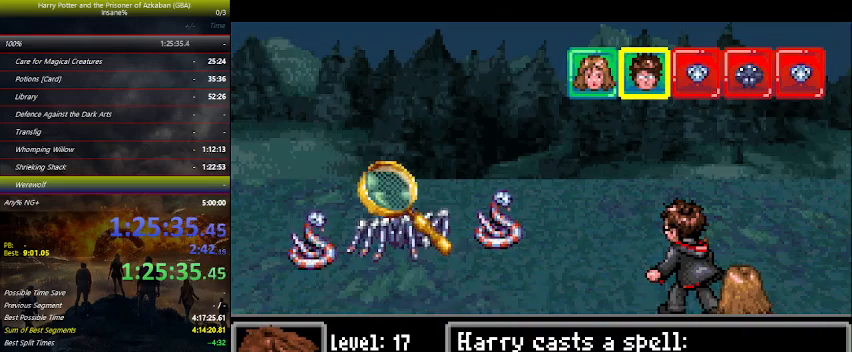
{"keys": [], "mouse_move": "still", "events": [[67, "space", "down"], [167, "space", "up"], [300, "space", "down"], [334, "space", "up"], [467, "space", "down"], [500, "space", "up"]]}
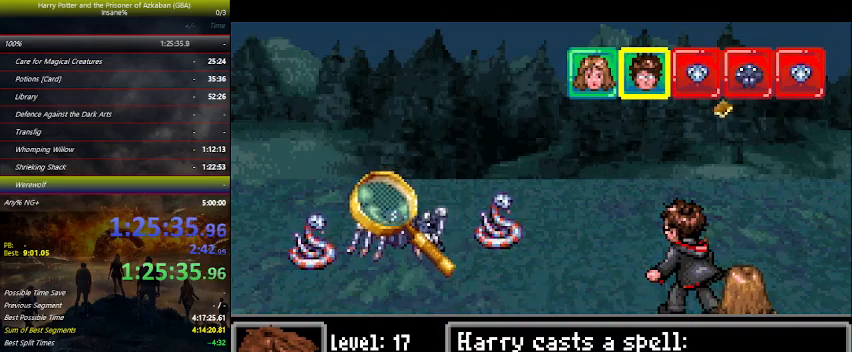
{"keys": ["space"], "mouse_move": "still", "events": [[134, "space", "down"], [200, "space", "up"], [334, "space", "down"], [367, "space", "up"], [467, "space", "down"]]}
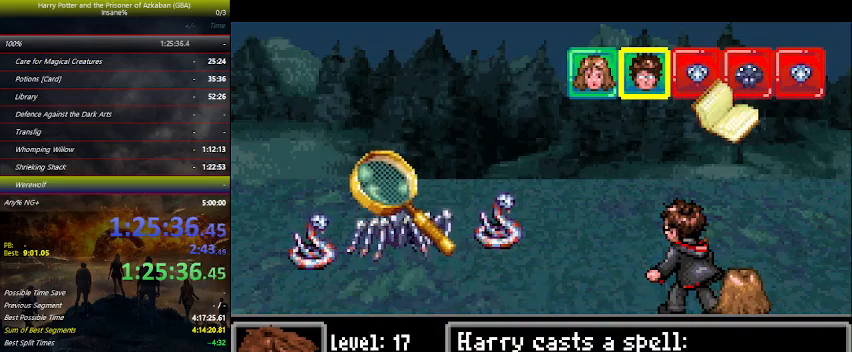
{"keys": [], "mouse_move": "still", "events": [[100, "space", "up"], [167, "space", "down"], [300, "space", "up"], [334, "space", "down"], [400, "space", "up"], [434, "space", "down"], [500, "space", "up"]]}
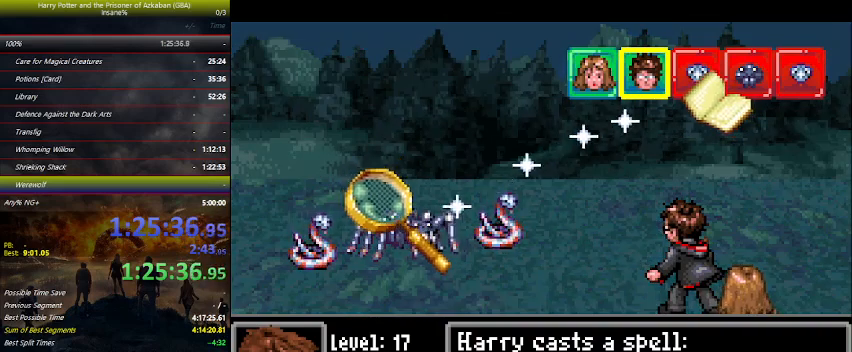
{"keys": ["space"], "mouse_move": "still", "events": [[34, "space", "down"], [167, "space", "up"], [234, "space", "down"], [367, "space", "up"], [400, "space", "down"]]}
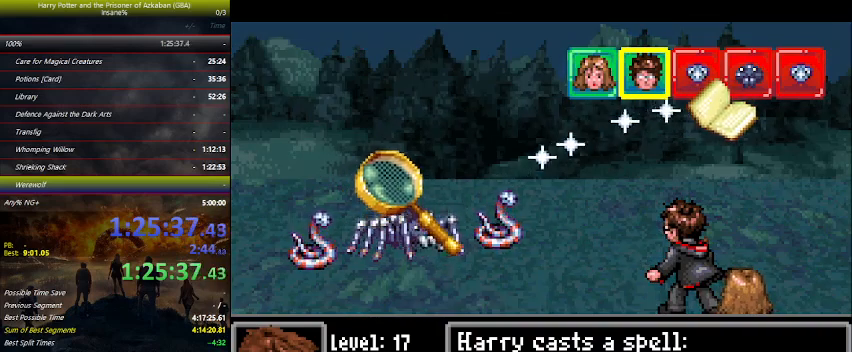
{"keys": [], "mouse_move": "still", "events": [[67, "space", "up"], [100, "space", "down"], [234, "space", "up"], [334, "space", "down"], [400, "space", "up"]]}
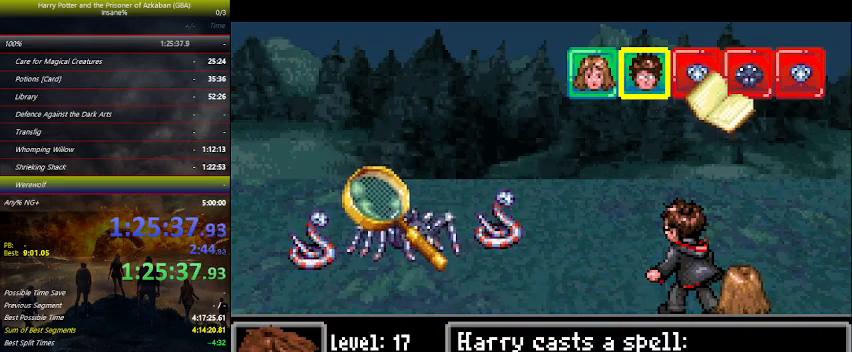
{"keys": ["space"], "mouse_move": "still", "events": [[34, "space", "down"], [67, "space", "up"], [200, "space", "down"], [367, "space", "up"], [400, "space", "down"]]}
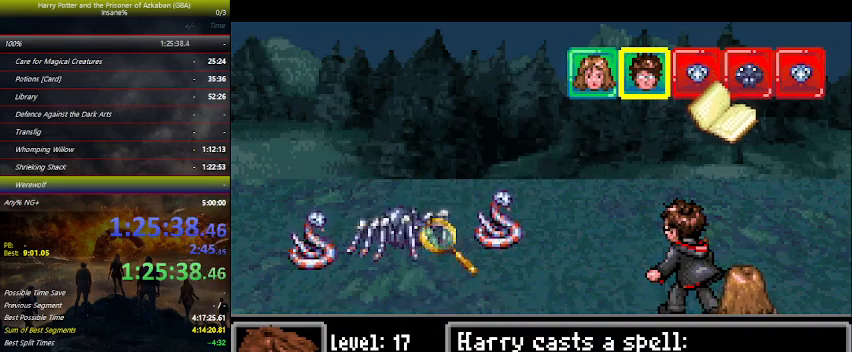
{"keys": ["space"], "mouse_move": "still", "events": [[34, "space", "up"], [134, "space", "down"], [167, "space", "up"], [334, "space", "down"], [400, "space", "up"], [500, "space", "down"]]}
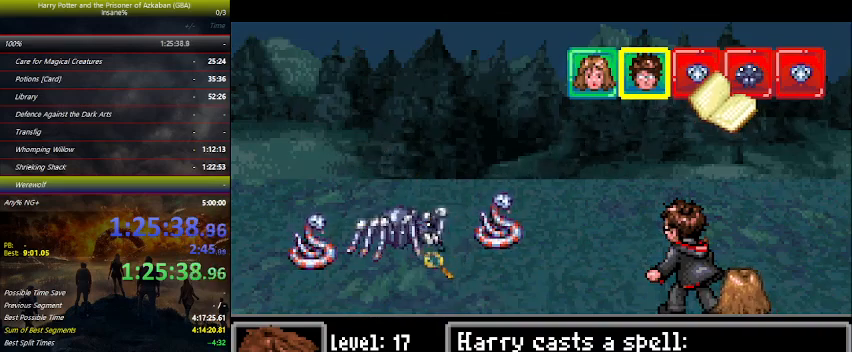
{"keys": [], "mouse_move": "still", "events": [[100, "space", "up"], [167, "space", "down"], [334, "space", "up"], [367, "space", "down"], [467, "space", "up"]]}
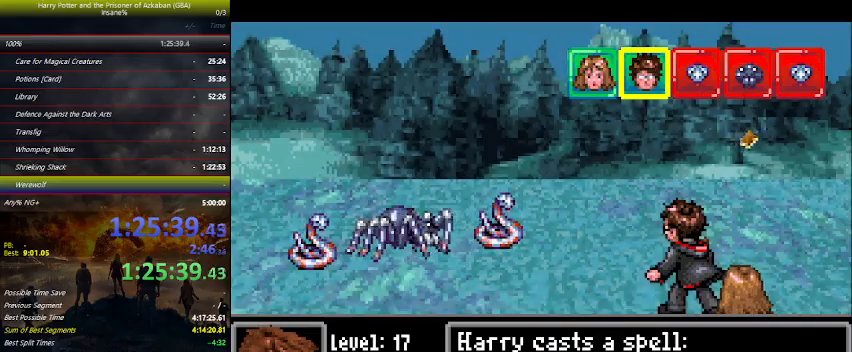
{"keys": ["space"], "mouse_move": "still", "events": [[100, "space", "down"], [134, "space", "up"], [300, "space", "down"], [334, "space", "up"], [467, "space", "down"]]}
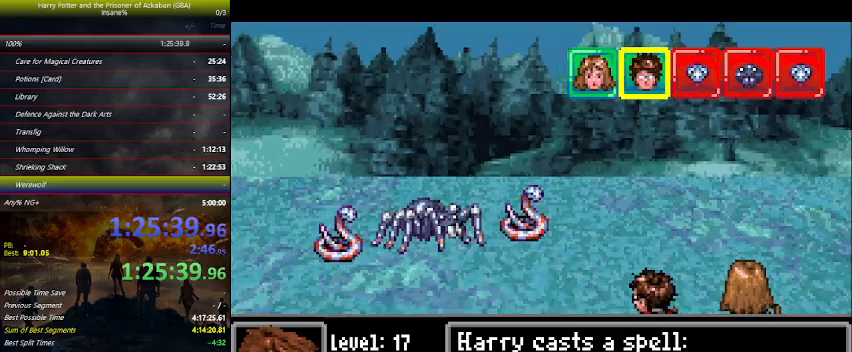
{"keys": [], "mouse_move": "still", "events": [[67, "space", "up"], [167, "space", "down"], [300, "space", "up"], [367, "space", "down"], [434, "space", "up"]]}
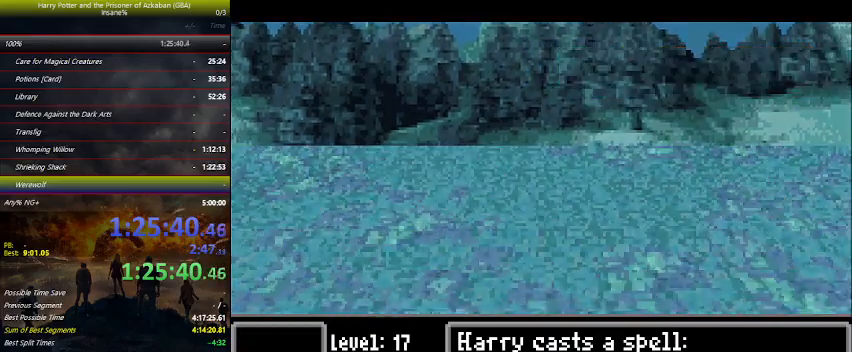
{"keys": ["space"], "mouse_move": "still", "events": [[100, "space", "down"], [200, "space", "up"], [300, "space", "down"], [367, "space", "up"], [500, "space", "down"]]}
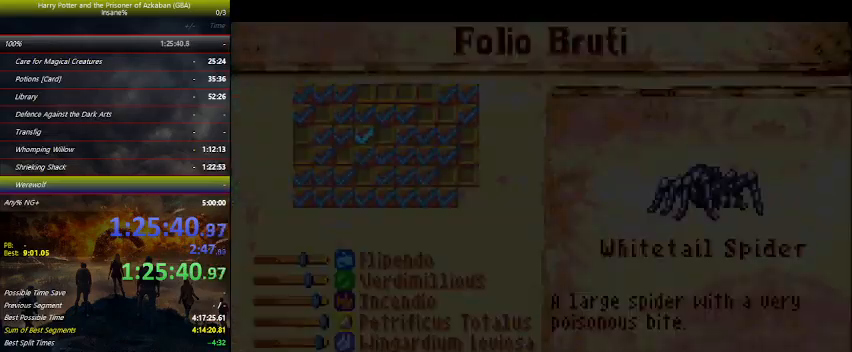
{"keys": [], "mouse_move": "still", "events": [[67, "space", "up"], [234, "space", "down"], [300, "space", "up"], [367, "space", "down"], [467, "space", "up"]]}
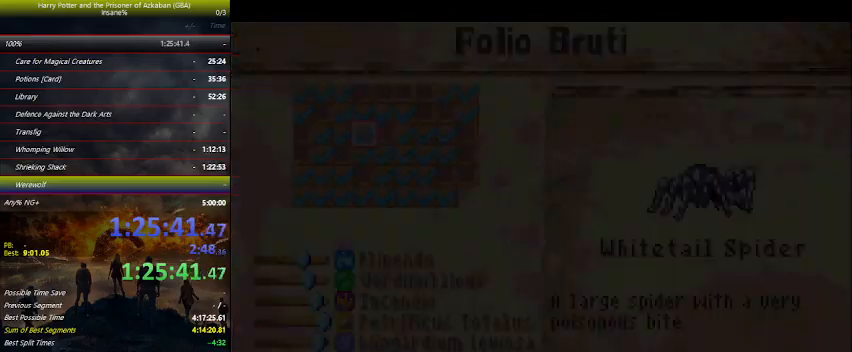
{"keys": [], "mouse_move": "still", "events": [[34, "space", "down"], [167, "space", "up"], [200, "space", "down"], [334, "space", "up"]]}
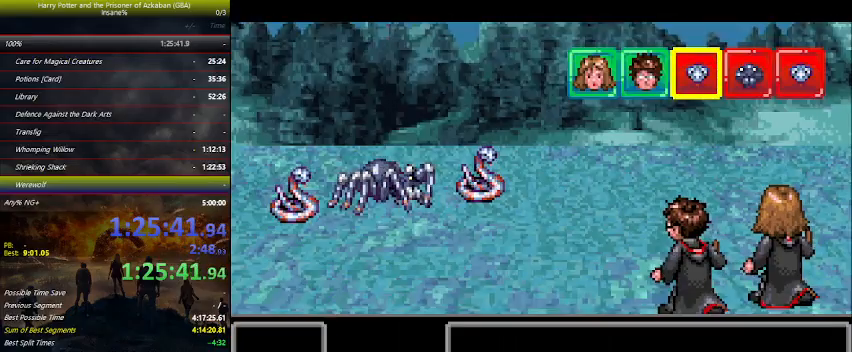
{"keys": [], "mouse_move": "still", "events": []}